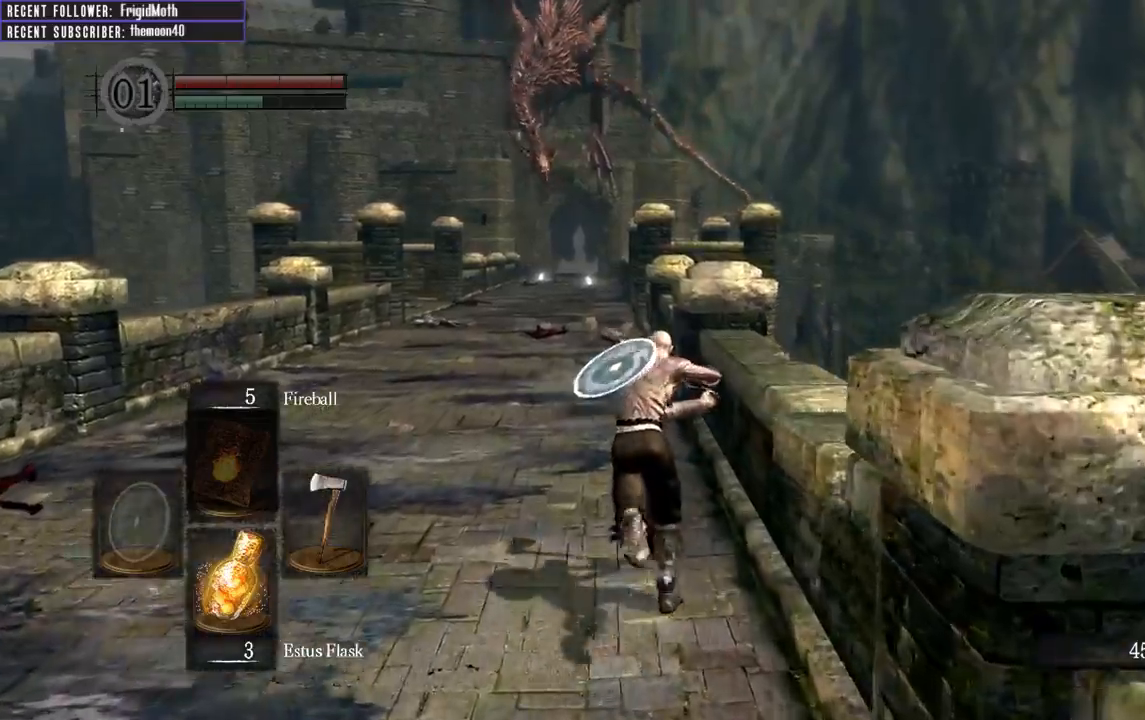
Gameplay with a controller (Xbox layout); each line is a JSON object with the inputs held at the frame after it. "events" lists button and stick changes between this image and that frame as [ms after this image, input, new state], when the widget could be followed in between. Not read: L3.
{"buttons": ["B", "L1"], "left_stick": "up", "right_stick": "center", "events": []}
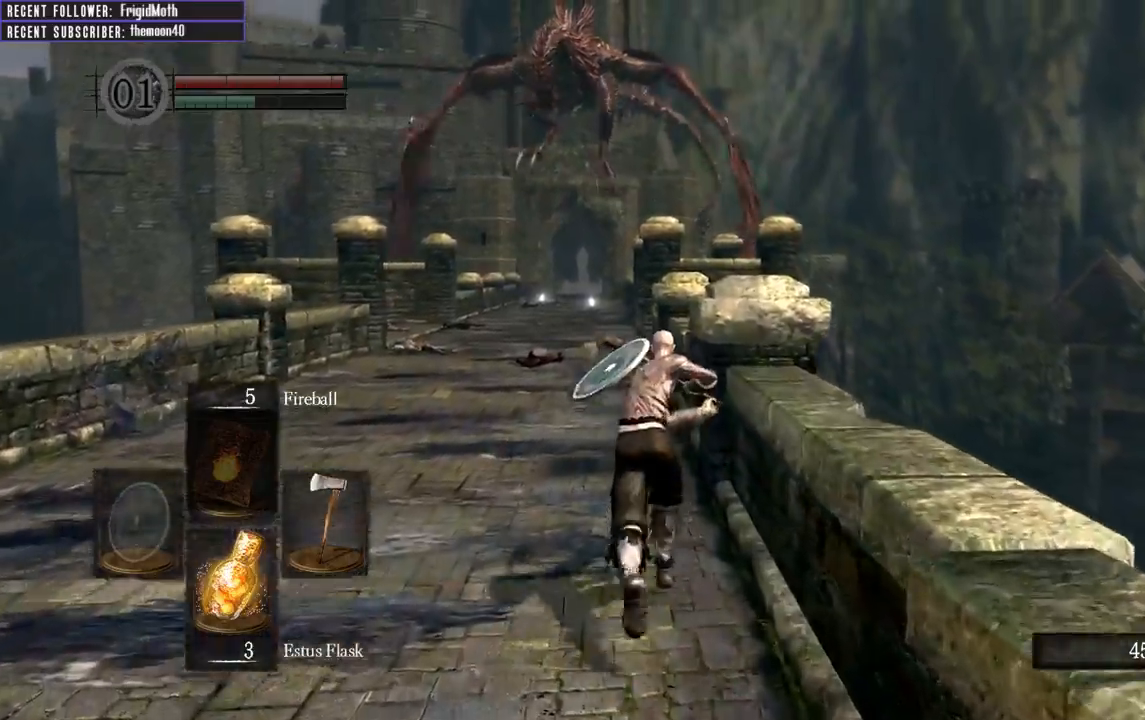
{"buttons": ["B", "L1"], "left_stick": "up", "right_stick": "center", "events": []}
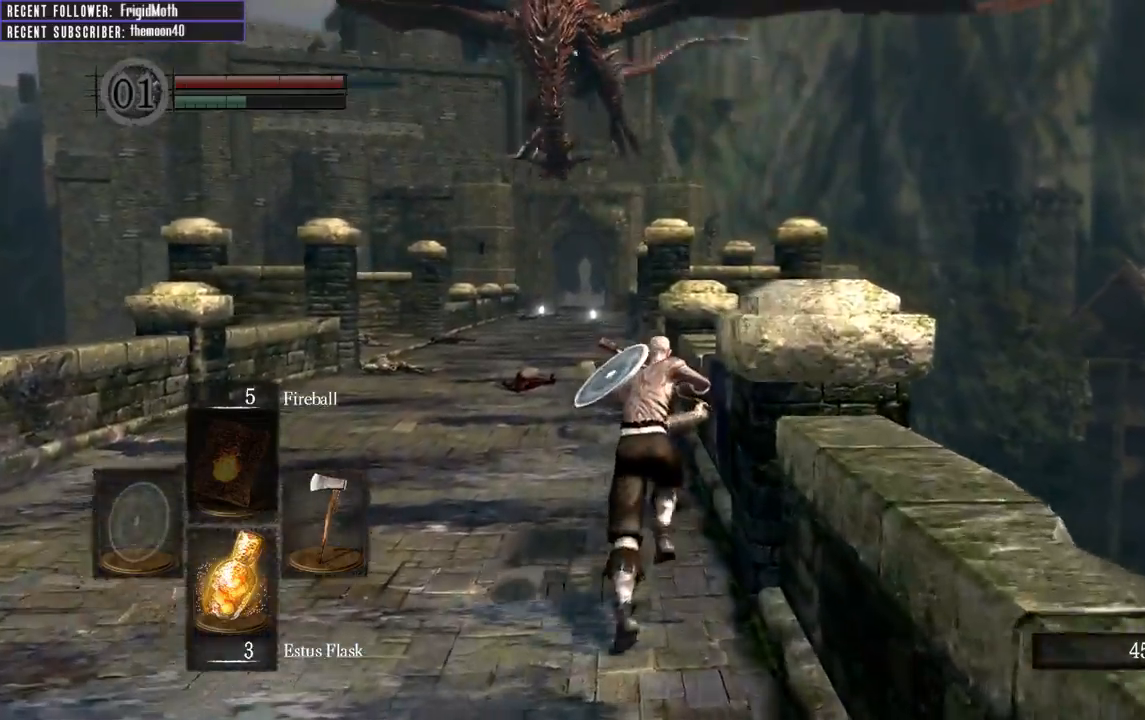
{"buttons": ["B", "L1"], "left_stick": "up", "right_stick": "center", "events": []}
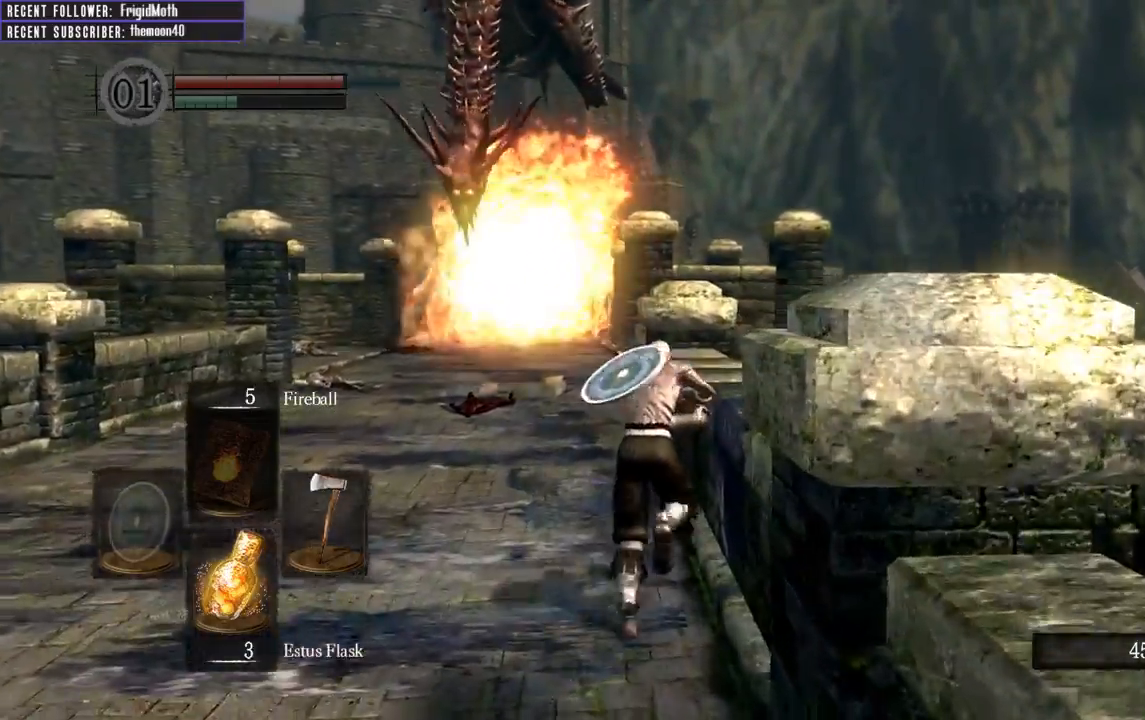
{"buttons": [], "left_stick": "up", "right_stick": "center", "events": [[33, "L1", "up"], [50, "B", "up"]]}
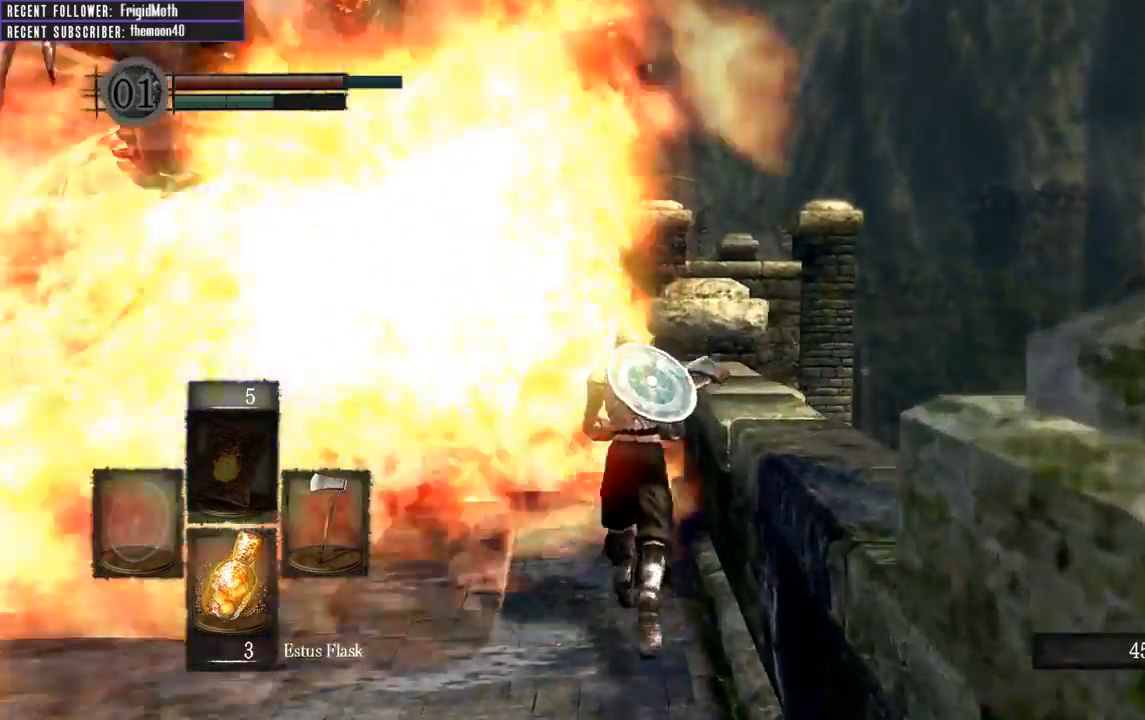
{"buttons": [], "left_stick": "up", "right_stick": "center", "events": []}
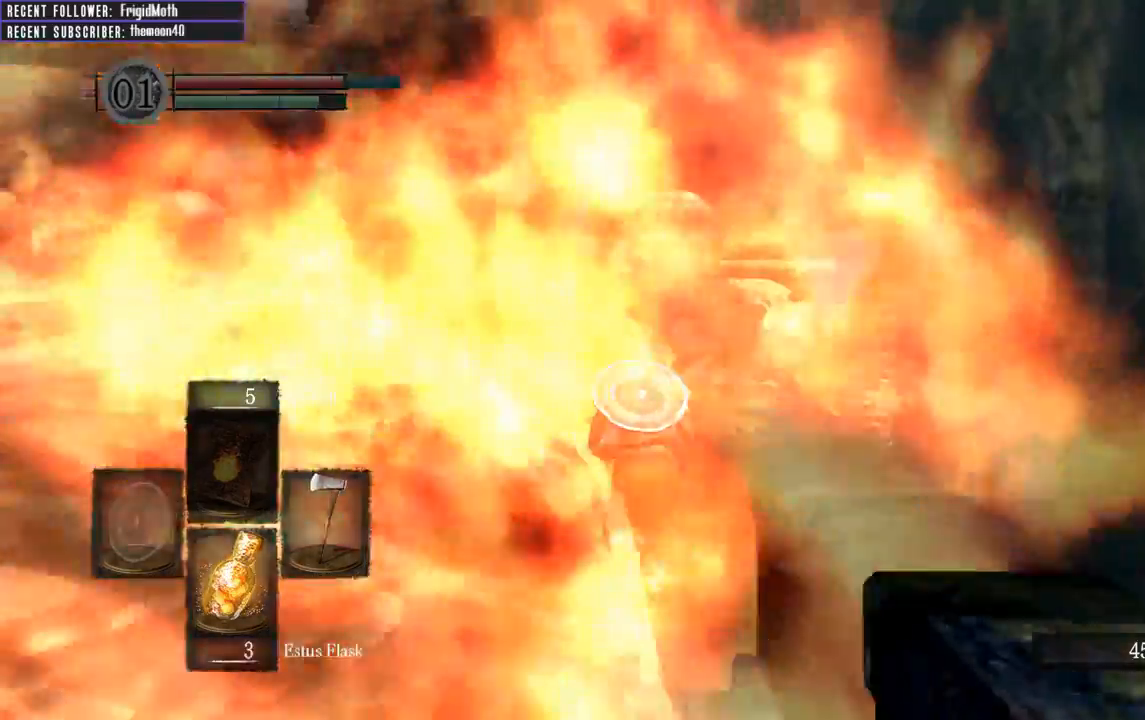
{"buttons": [], "left_stick": "up", "right_stick": "center", "events": []}
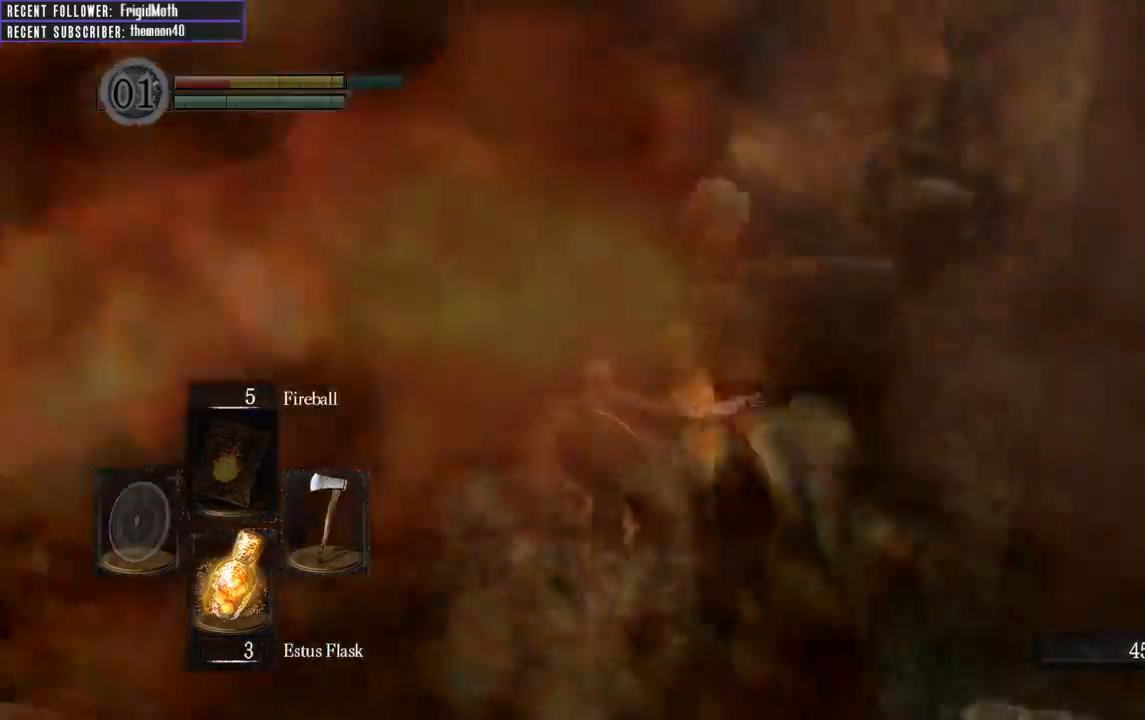
{"buttons": [], "left_stick": "up", "right_stick": "center", "events": []}
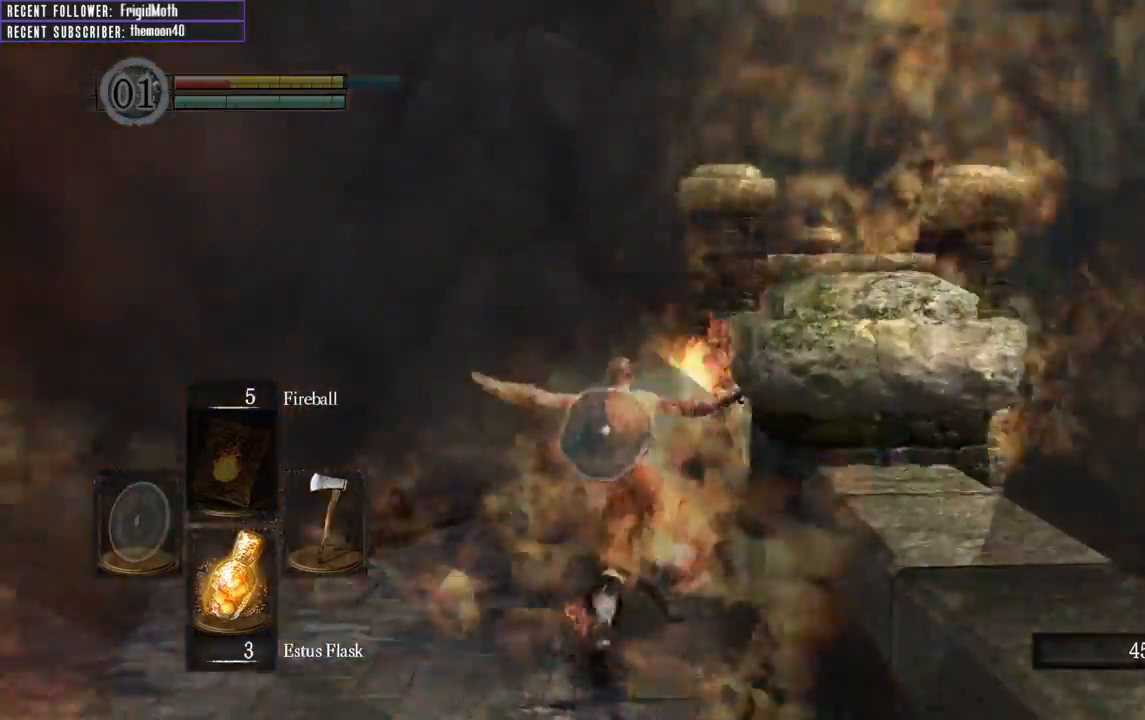
{"buttons": [], "left_stick": "up", "right_stick": "center", "events": []}
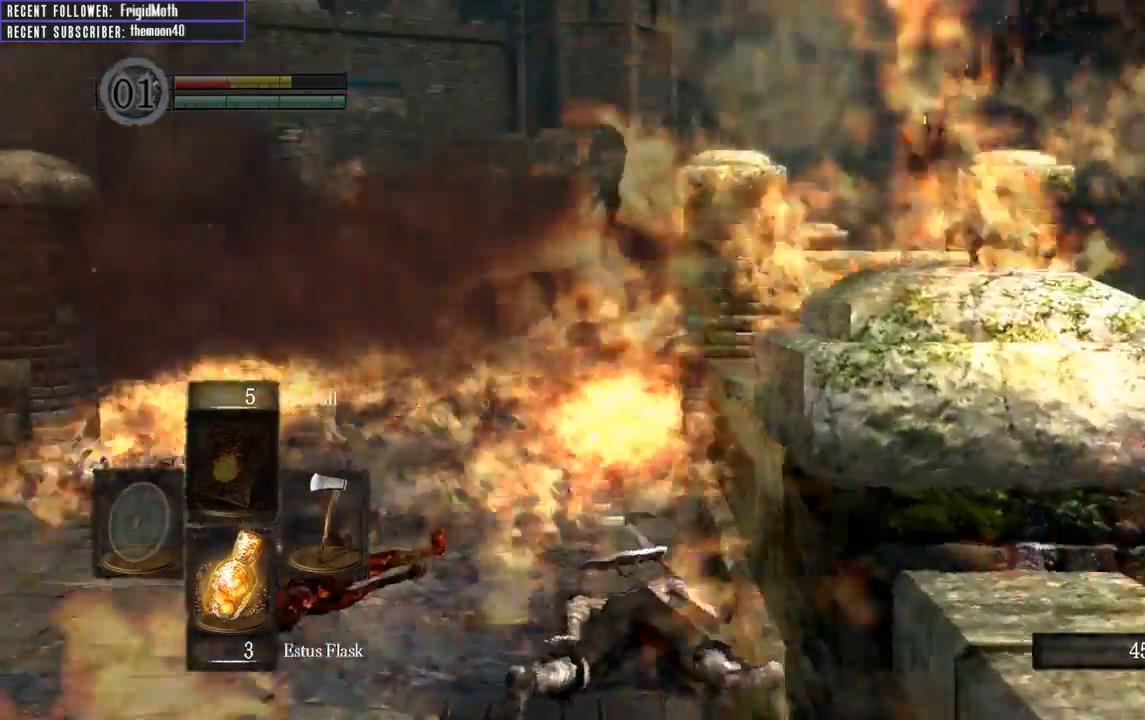
{"buttons": [], "left_stick": "up", "right_stick": "center", "events": []}
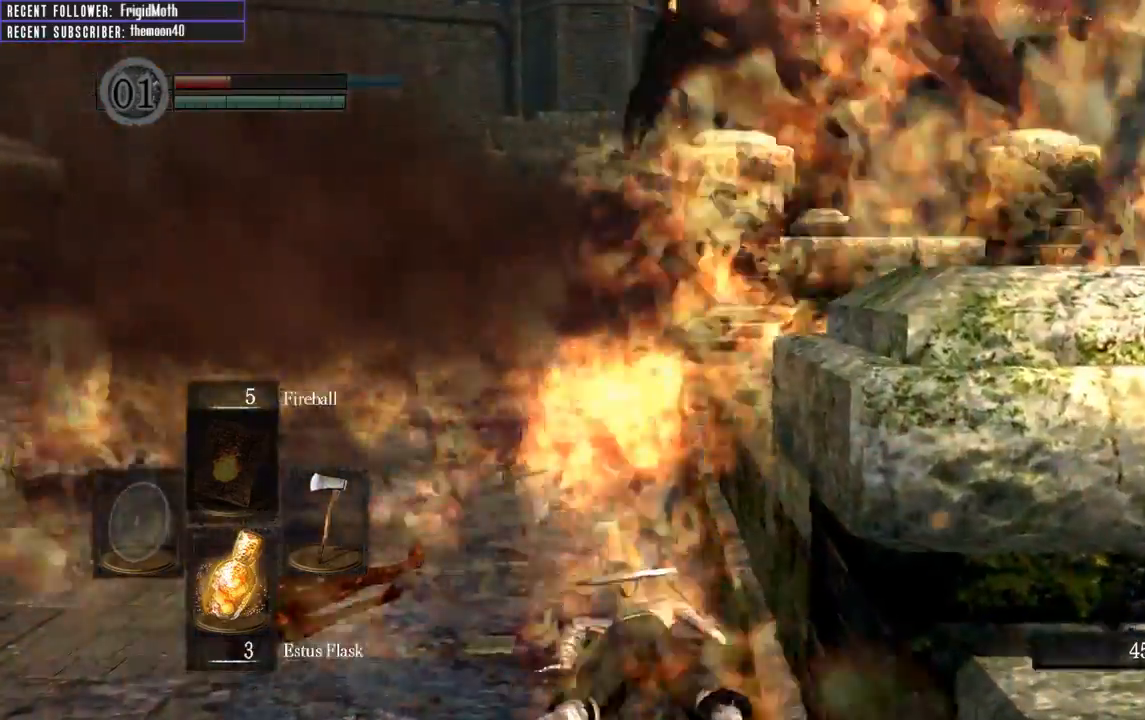
{"buttons": [], "left_stick": "up", "right_stick": "center", "events": []}
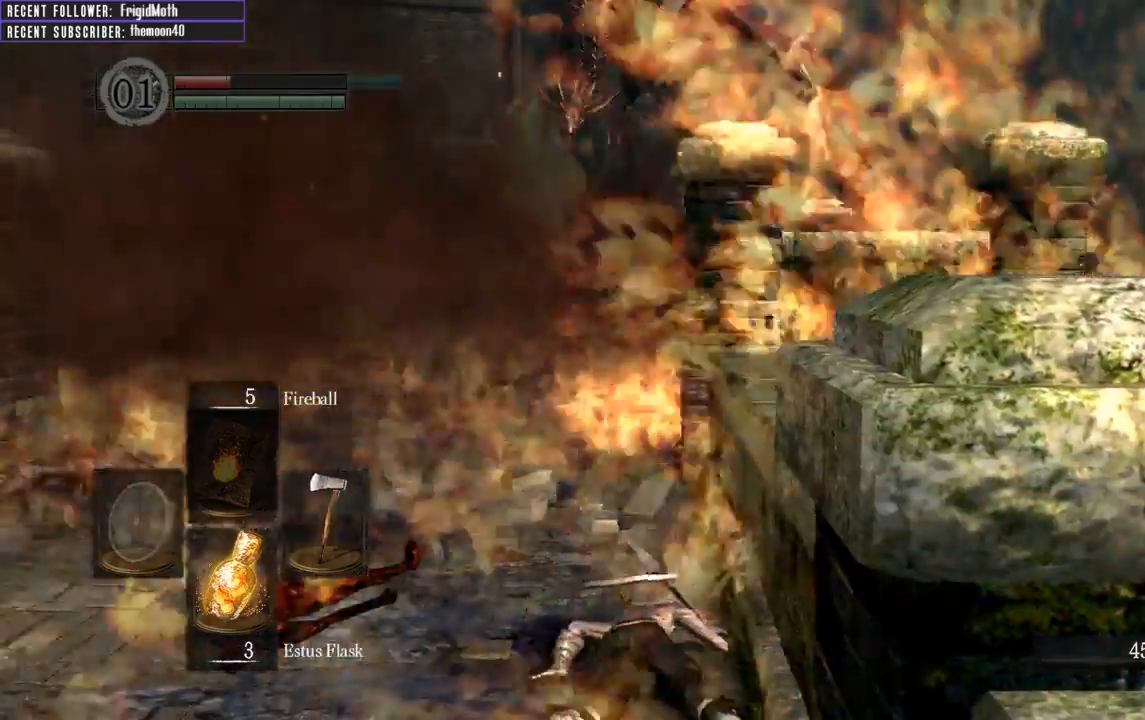
{"buttons": [], "left_stick": "up", "right_stick": "center", "events": []}
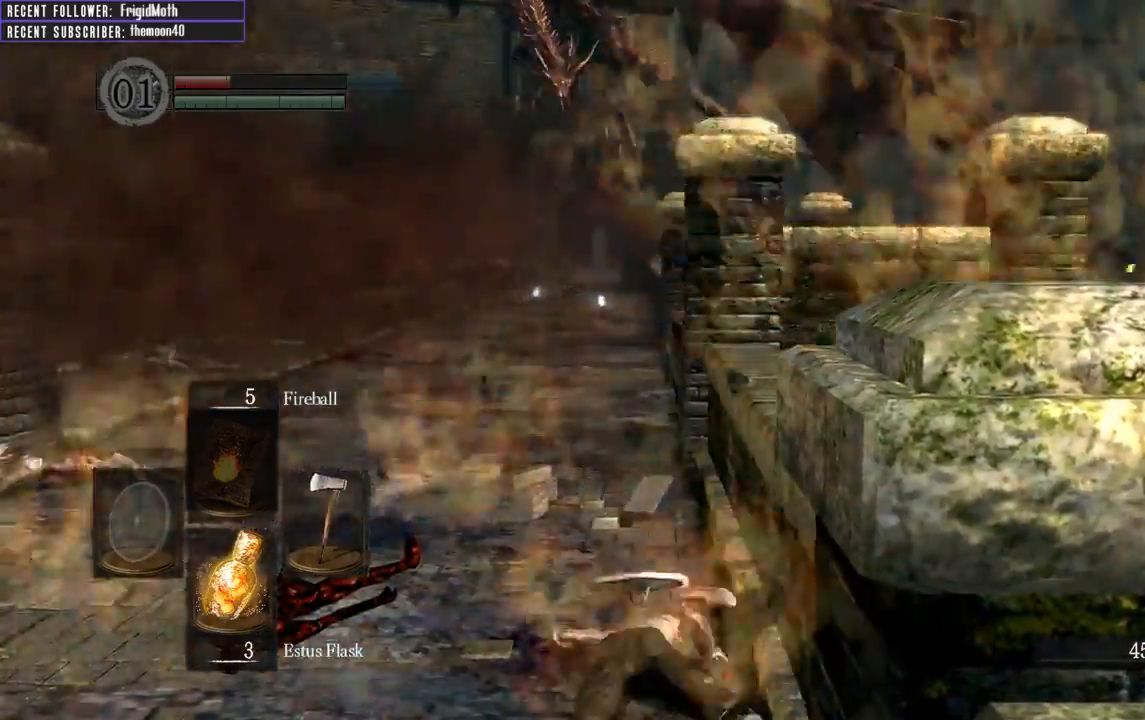
{"buttons": ["B"], "left_stick": "up", "right_stick": "center", "events": [[350, "B", "down"]]}
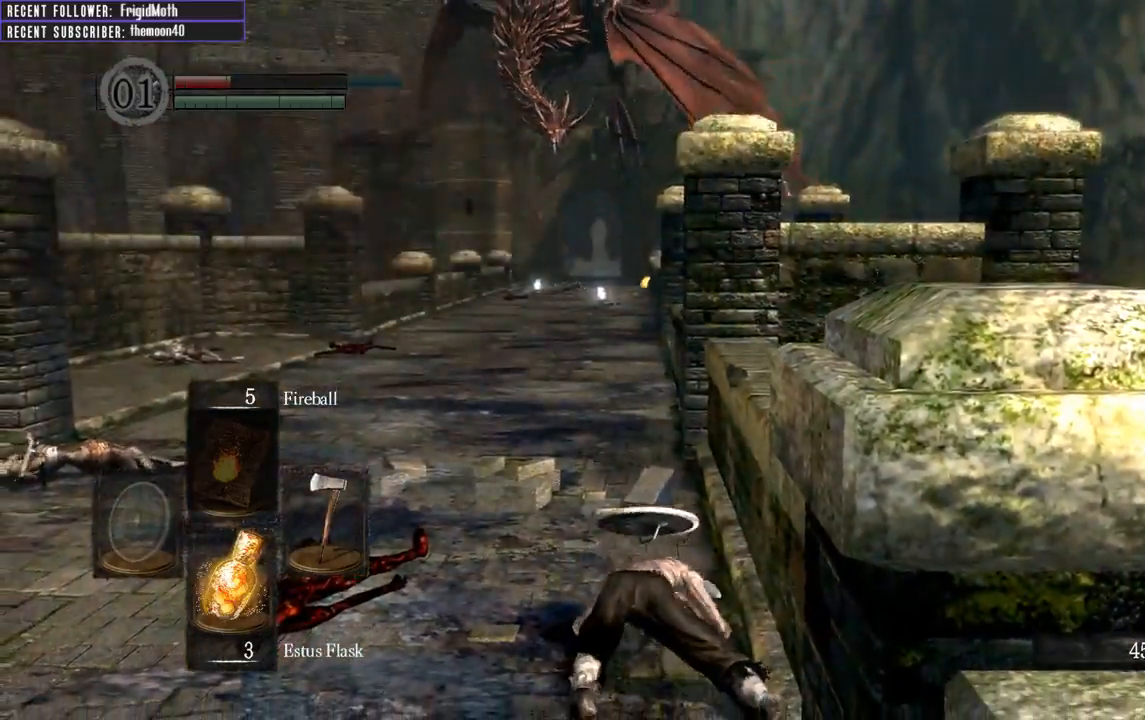
{"buttons": ["B"], "left_stick": "up", "right_stick": "center", "events": []}
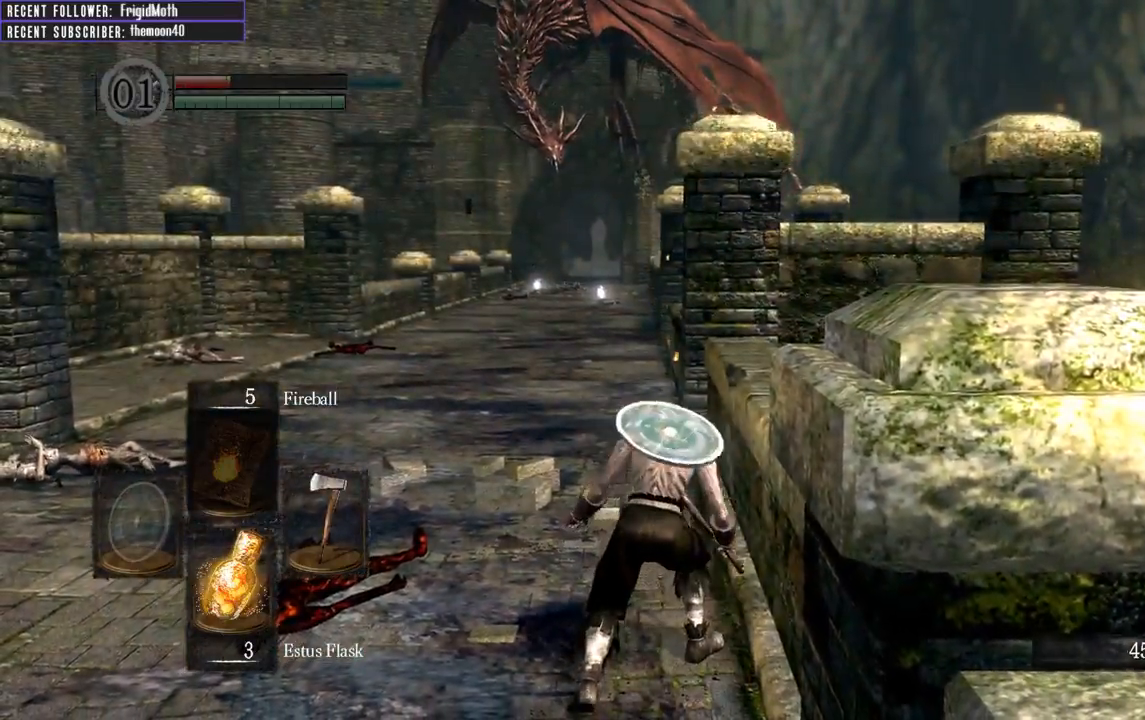
{"buttons": ["B", "L1"], "left_stick": "up", "right_stick": "center", "events": [[467, "L1", "down"]]}
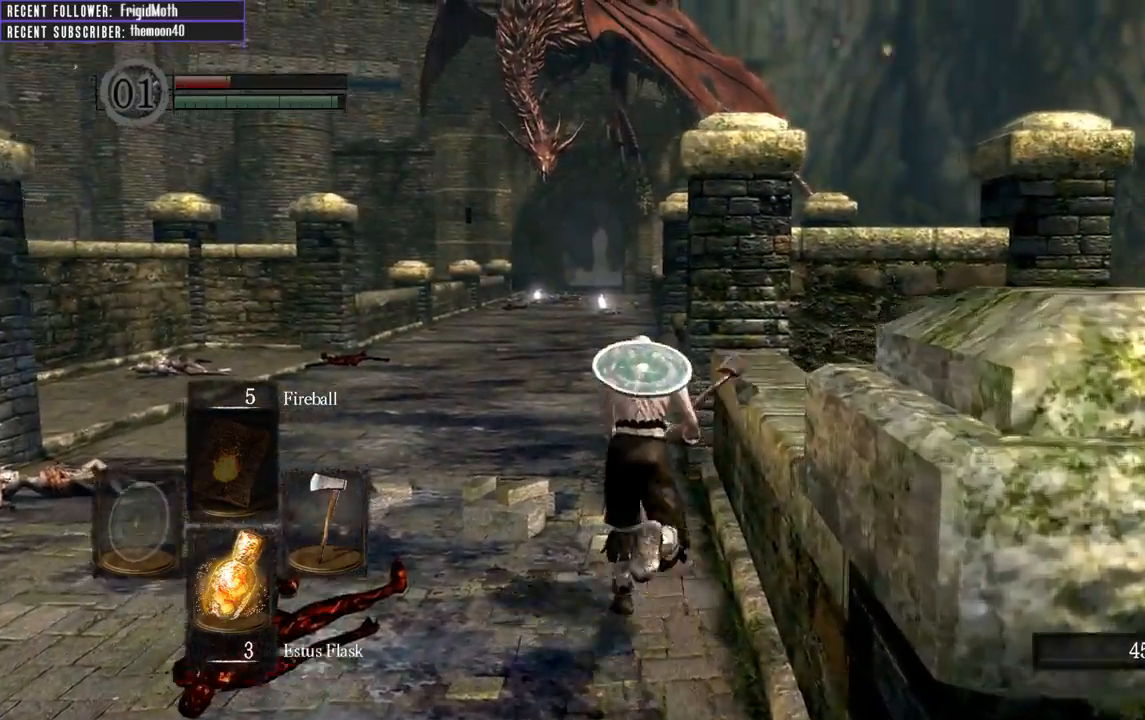
{"buttons": ["B", "L1"], "left_stick": "up", "right_stick": "up-right", "events": [[383, "right_stick", "right"], [483, "right_stick", "up-right"]]}
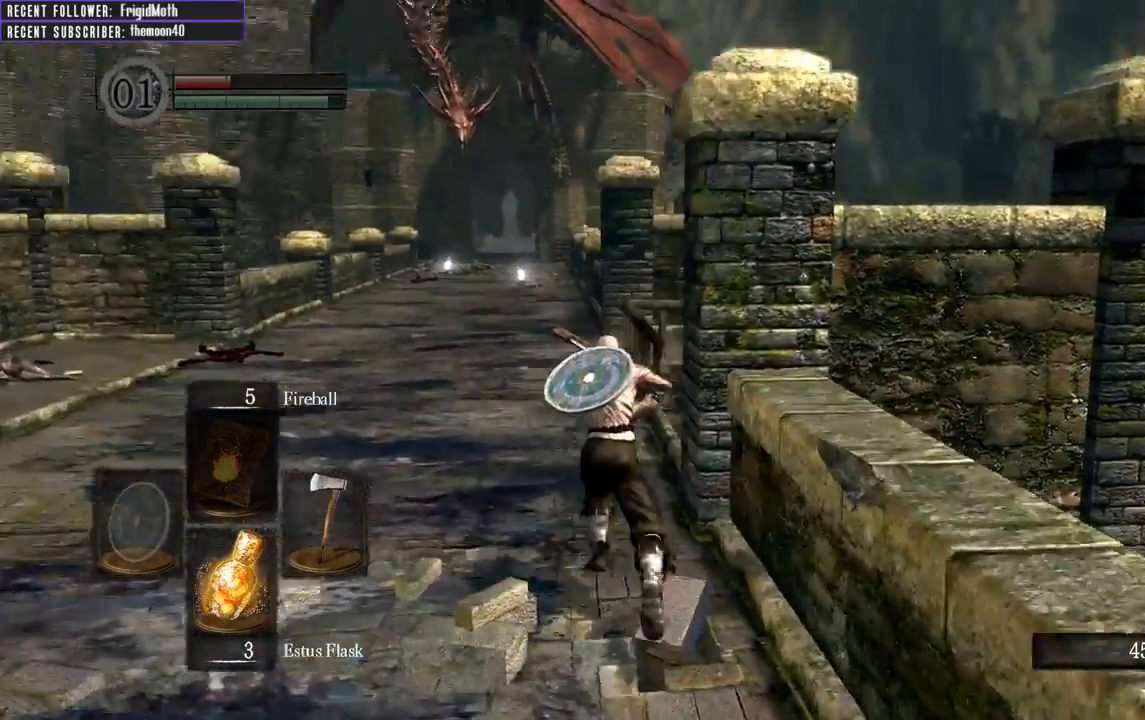
{"buttons": ["B", "L1"], "left_stick": "up", "right_stick": "center", "events": [[167, "right_stick", "center"]]}
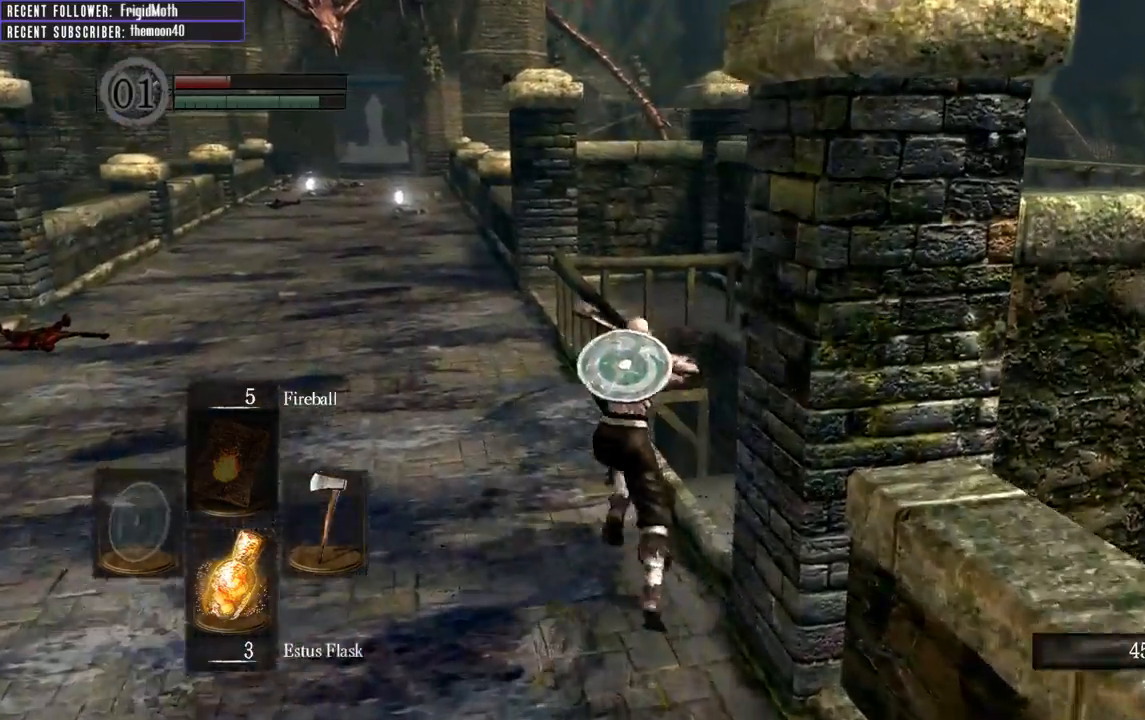
{"buttons": ["B", "L1"], "left_stick": "up", "right_stick": "left", "events": [[400, "right_stick", "left"]]}
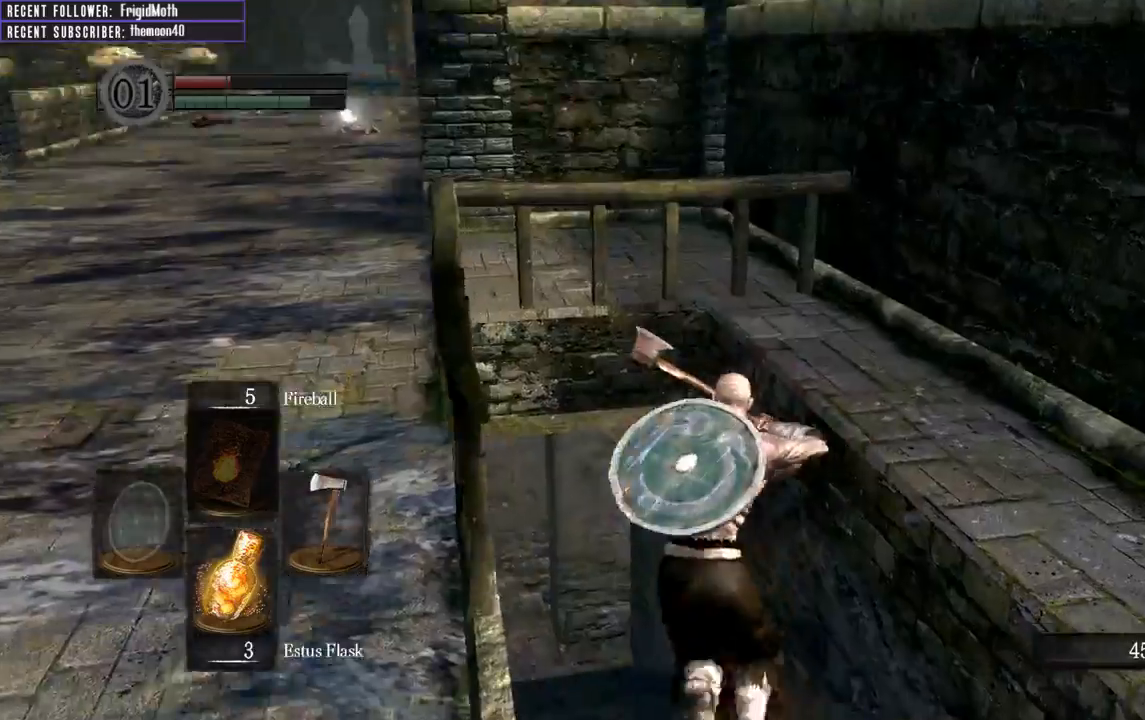
{"buttons": ["B", "L1"], "left_stick": "up", "right_stick": "center", "events": [[133, "right_stick", "center"], [350, "right_stick", "left"], [483, "right_stick", "center"]]}
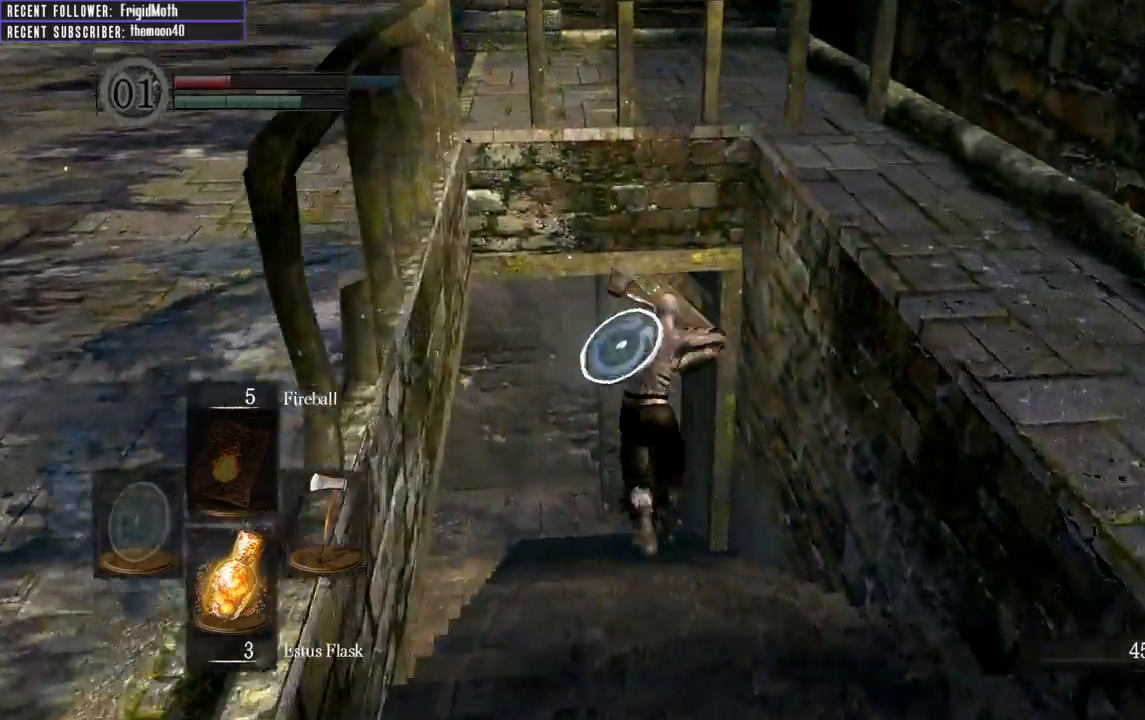
{"buttons": ["B", "L1"], "left_stick": "up", "right_stick": "left", "events": [[150, "right_stick", "left"]]}
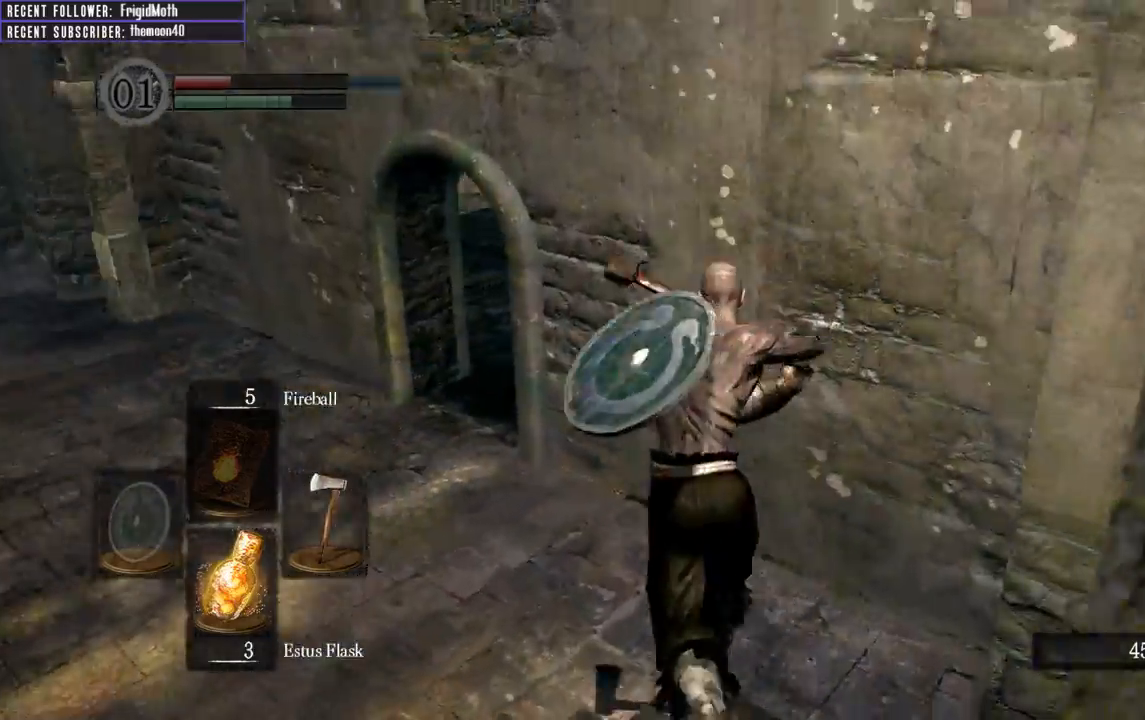
{"buttons": [], "left_stick": "up", "right_stick": "center", "events": [[417, "B", "up"], [433, "L1", "up"], [500, "right_stick", "center"]]}
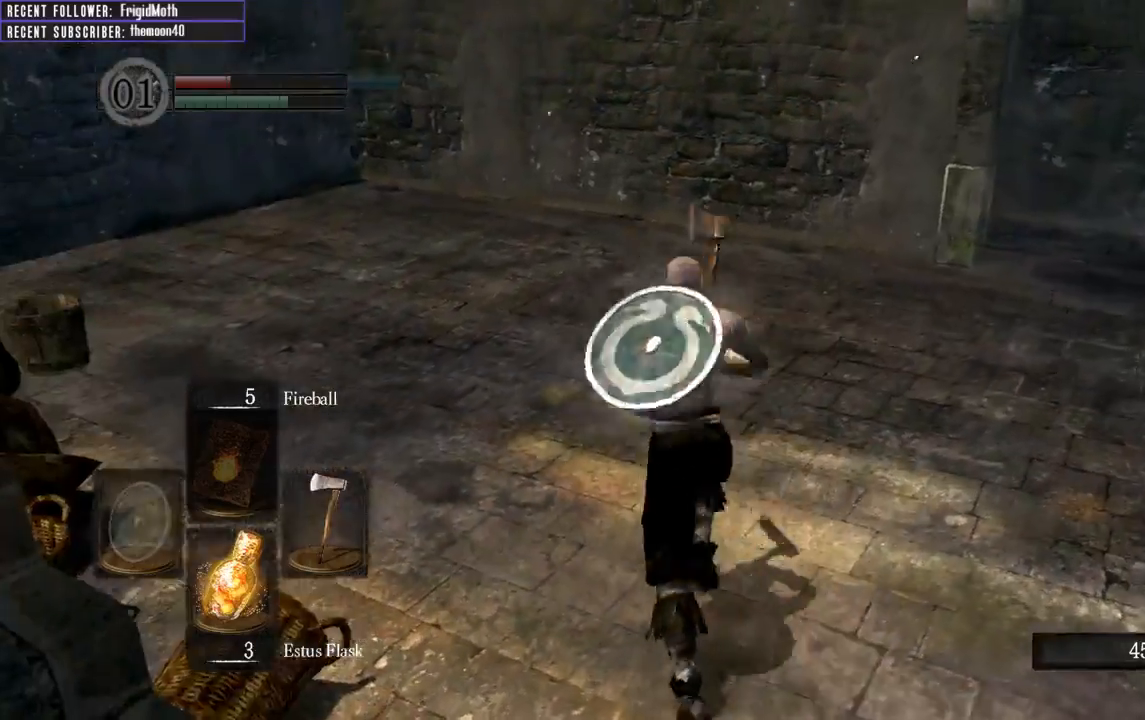
{"buttons": [], "left_stick": "up", "right_stick": "left", "events": [[133, "X", "down"], [300, "X", "up"], [383, "right_stick", "left"]]}
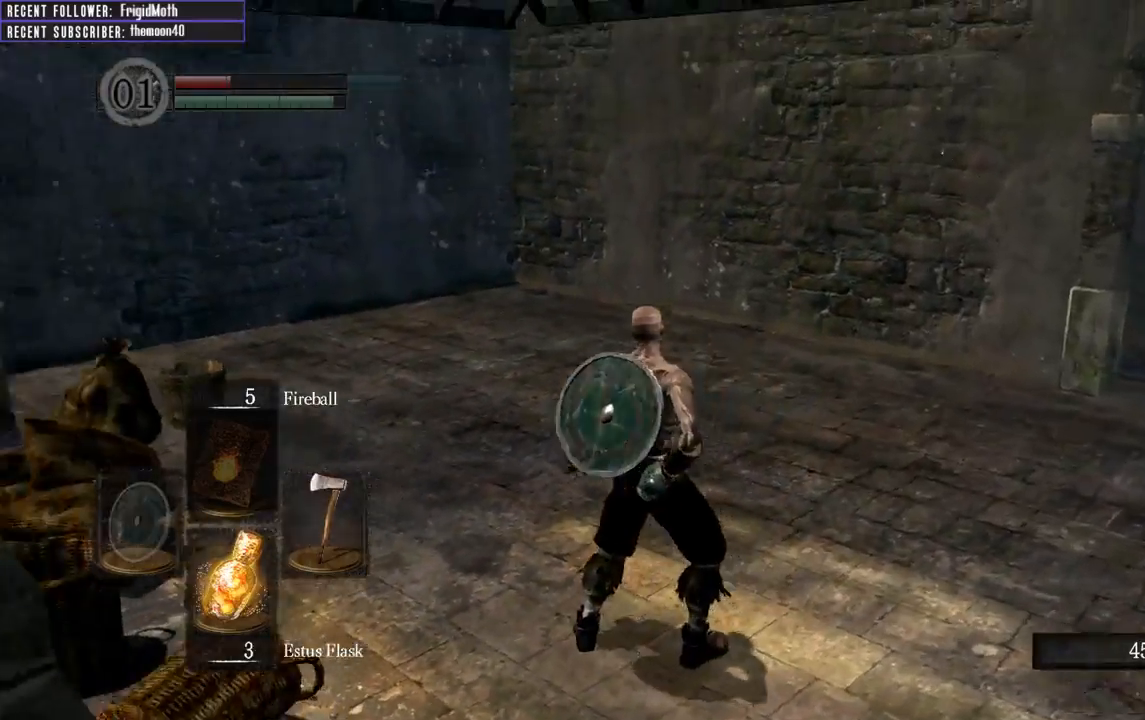
{"buttons": [], "left_stick": "center", "right_stick": "center", "events": [[200, "right_stick", "center"], [250, "left_stick", "center"]]}
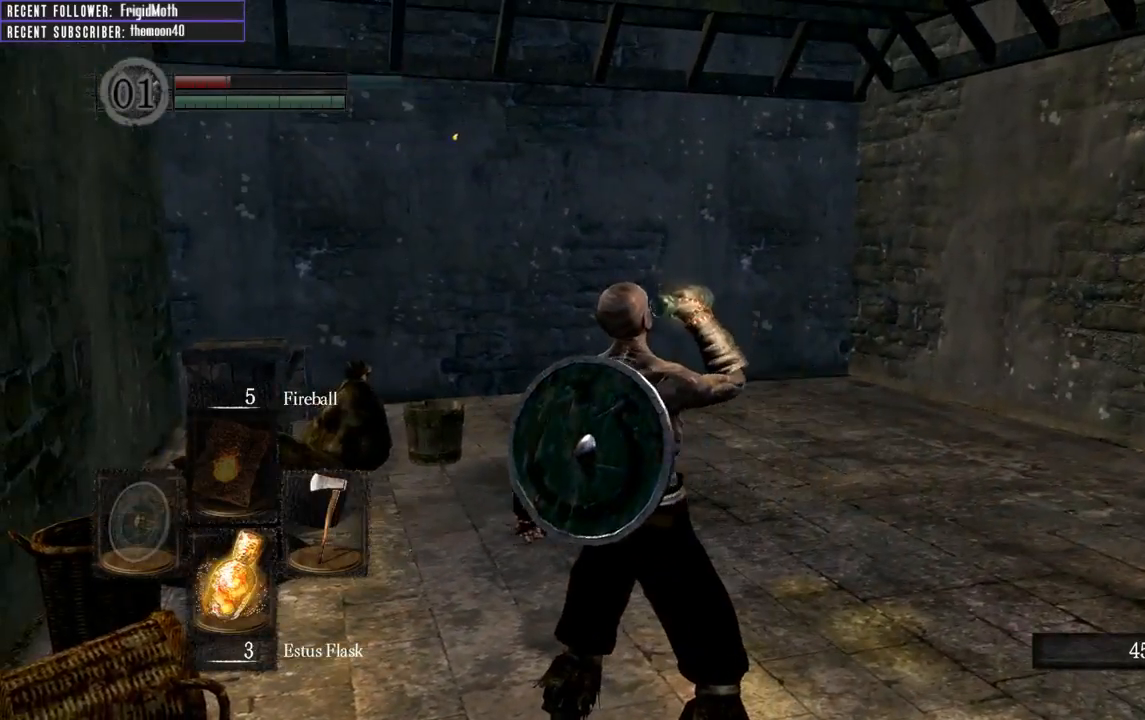
{"buttons": [], "left_stick": "center", "right_stick": "right", "events": [[17, "right_stick", "right"]]}
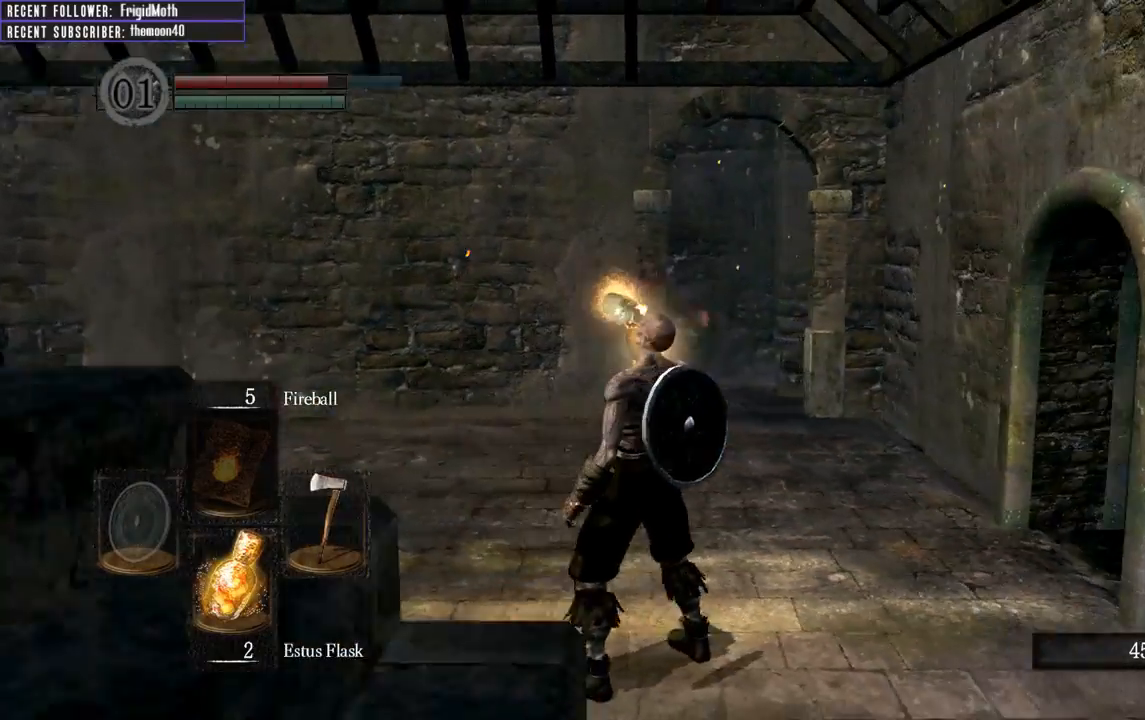
{"buttons": ["B"], "left_stick": "up", "right_stick": "center", "events": [[100, "right_stick", "center"], [133, "left_stick", "up"], [433, "B", "down"]]}
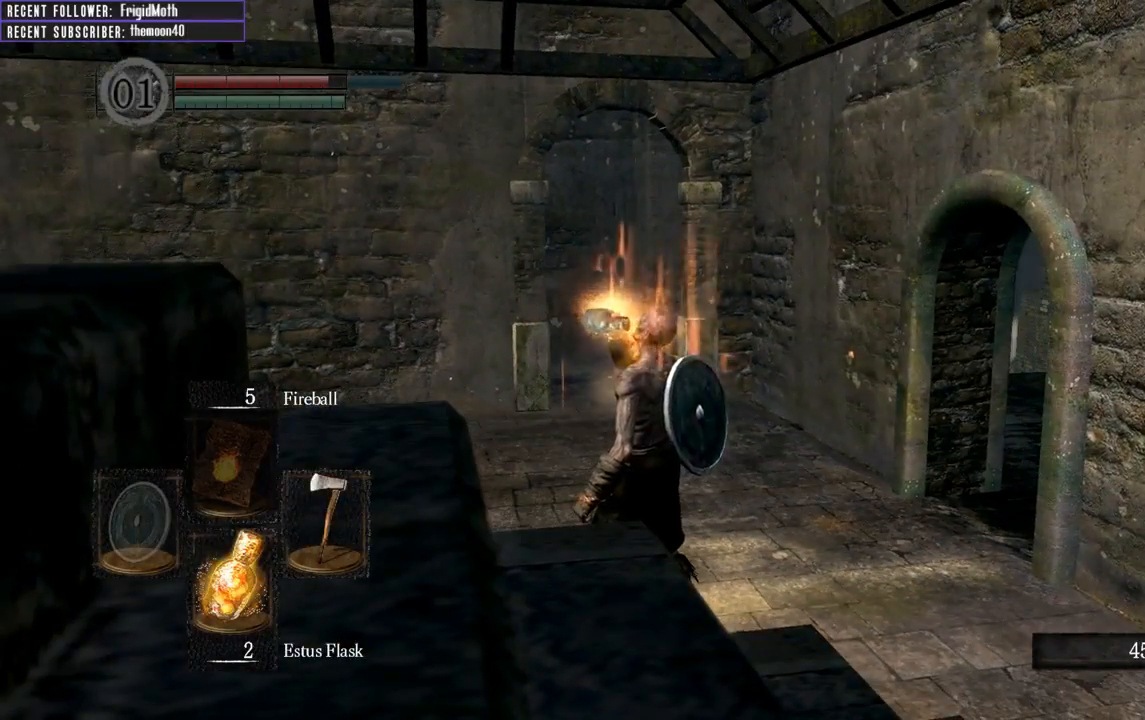
{"buttons": ["B"], "left_stick": "up", "right_stick": "center", "events": []}
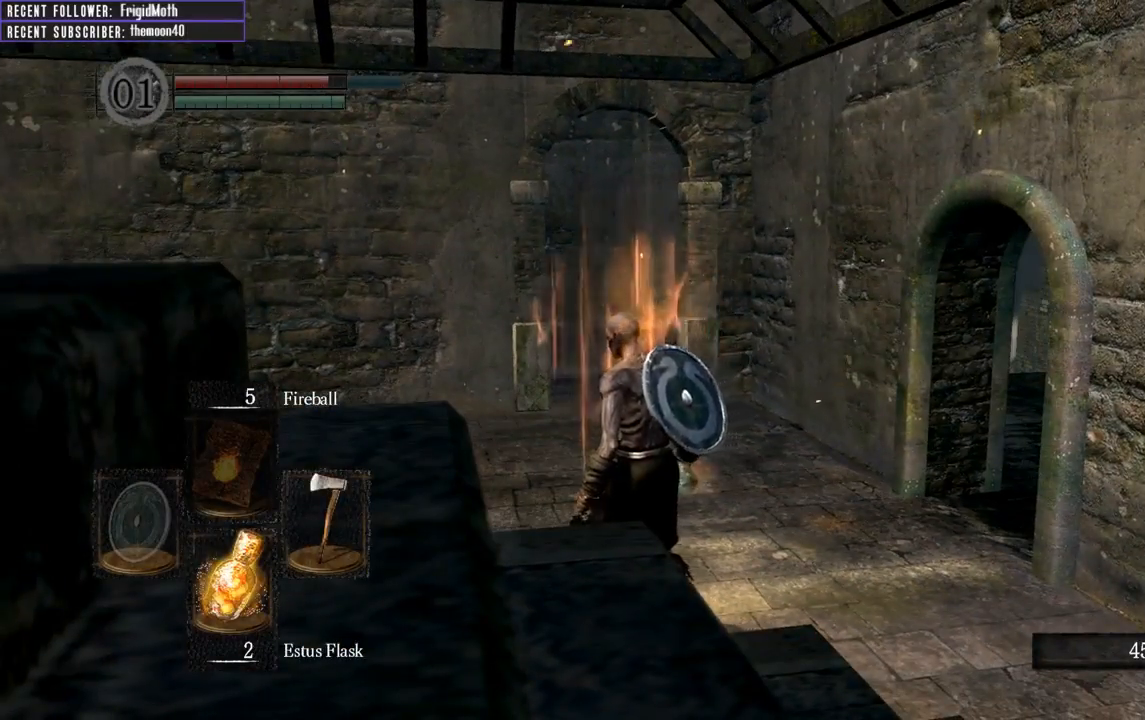
{"buttons": ["B"], "left_stick": "up-left", "right_stick": "center", "events": [[17, "right_stick", "right"], [433, "left_stick", "up-left"], [433, "right_stick", "center"]]}
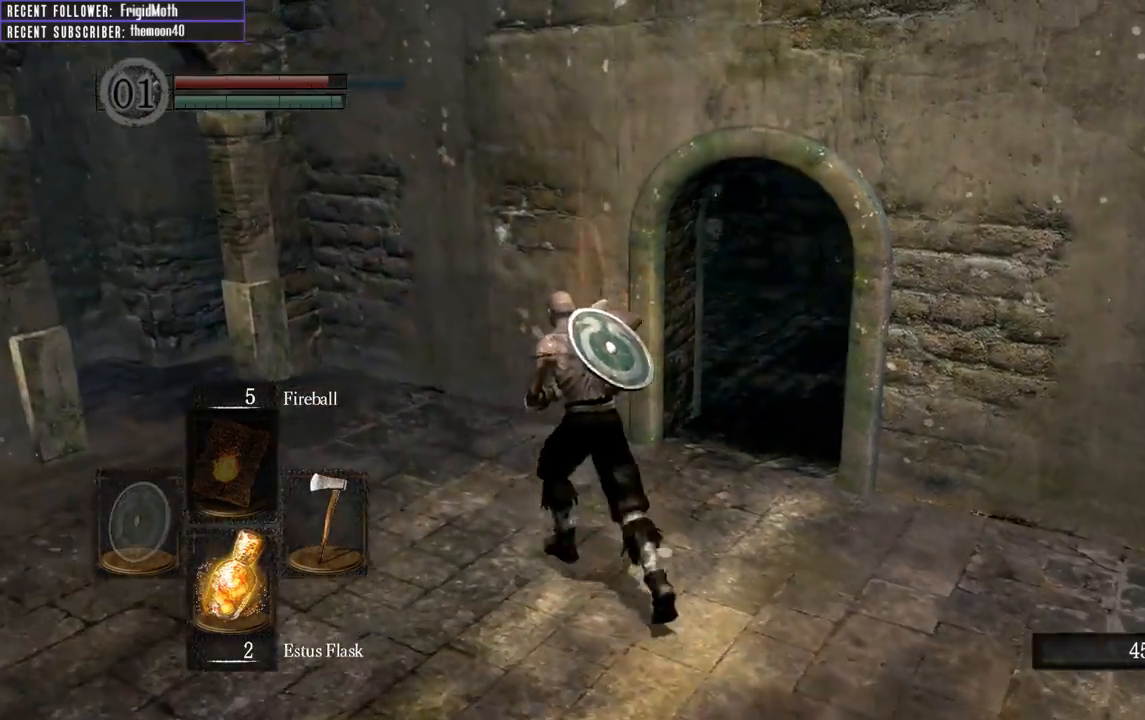
{"buttons": [], "left_stick": "up-left", "right_stick": "left", "events": [[50, "right_stick", "right"], [283, "right_stick", "center"], [367, "right_stick", "left"], [417, "B", "up"]]}
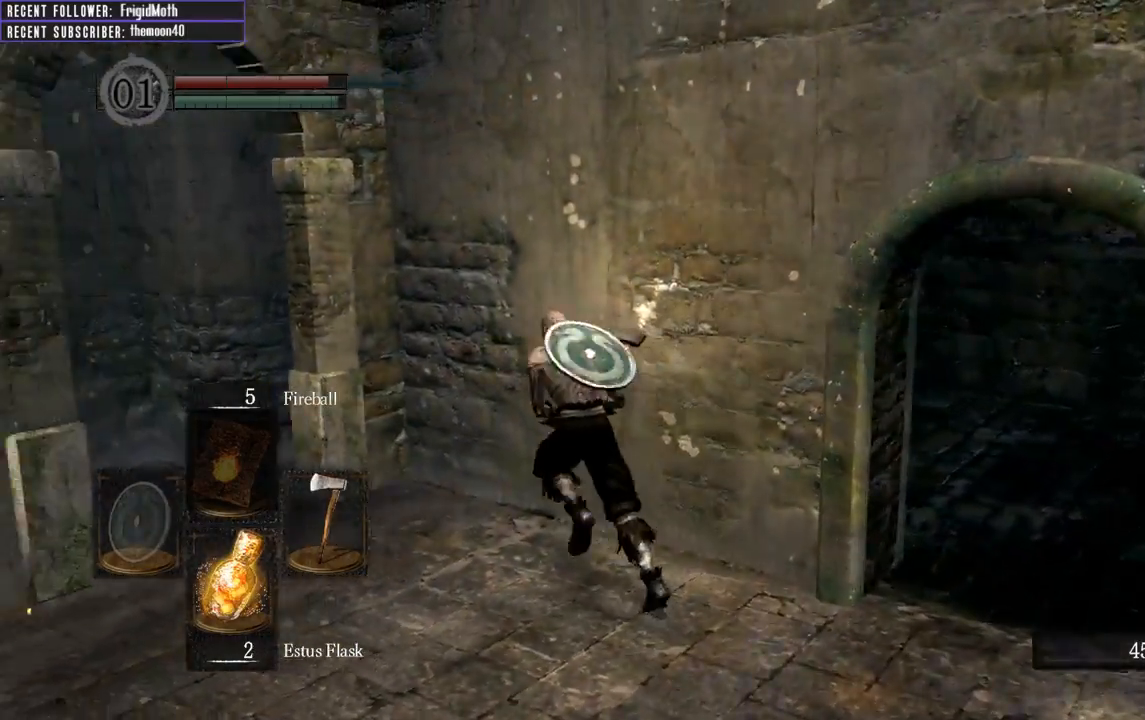
{"buttons": ["B"], "left_stick": "up", "right_stick": "center", "events": [[317, "left_stick", "up"], [317, "right_stick", "center"], [350, "B", "down"]]}
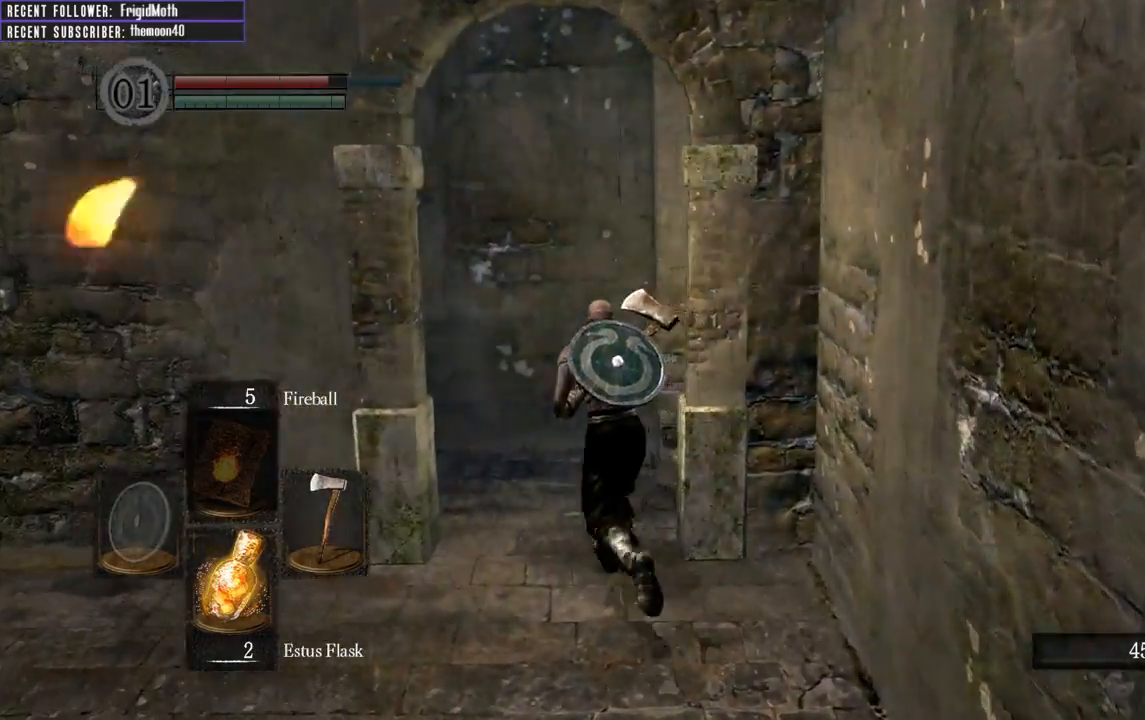
{"buttons": ["B"], "left_stick": "up", "right_stick": "left", "events": [[17, "right_stick", "left"]]}
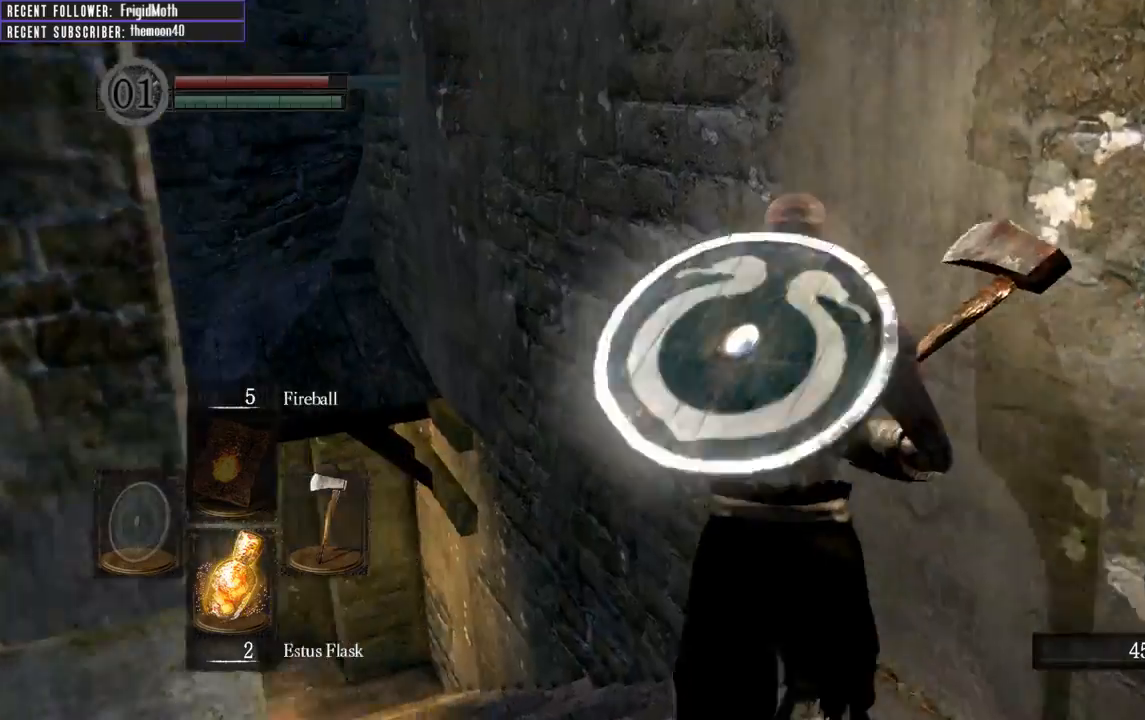
{"buttons": [], "left_stick": "up", "right_stick": "up-left", "events": [[83, "right_stick", "up-left"], [200, "right_stick", "center"], [233, "B", "up"], [417, "right_stick", "up-left"]]}